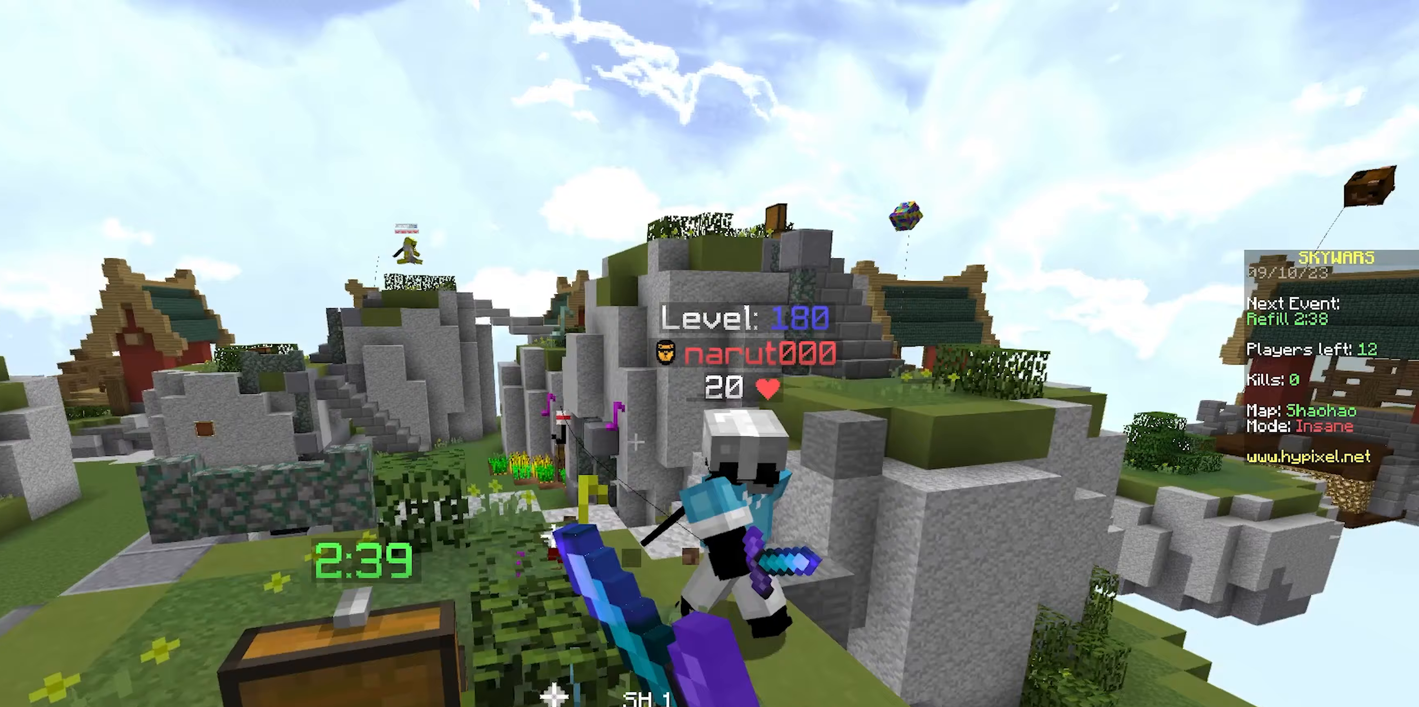
Gameplay with keyboard and mouse; each line is a JSON object with the keys and mouse buttons held at the frame after it. "events" lists presses ("down") and releases ("up") of "a", "d", "s", "space", "w", "mouse_left" and "mouse_right" between this image and that frame as [ms after this image, input, new state], when the widget could be followed in between. "mouse_left", "mouse_right" = the "left", "right" buttons of the "mouse" list. No other keys are recorded. Fast repeated clicks can show as one long hold. Mouse movement is not recorded.
{"keys": ["a", "w"], "mouse": [], "events": [[33, "mouse_left", "down"], [100, "a", "down"], [350, "mouse_left", "up"]]}
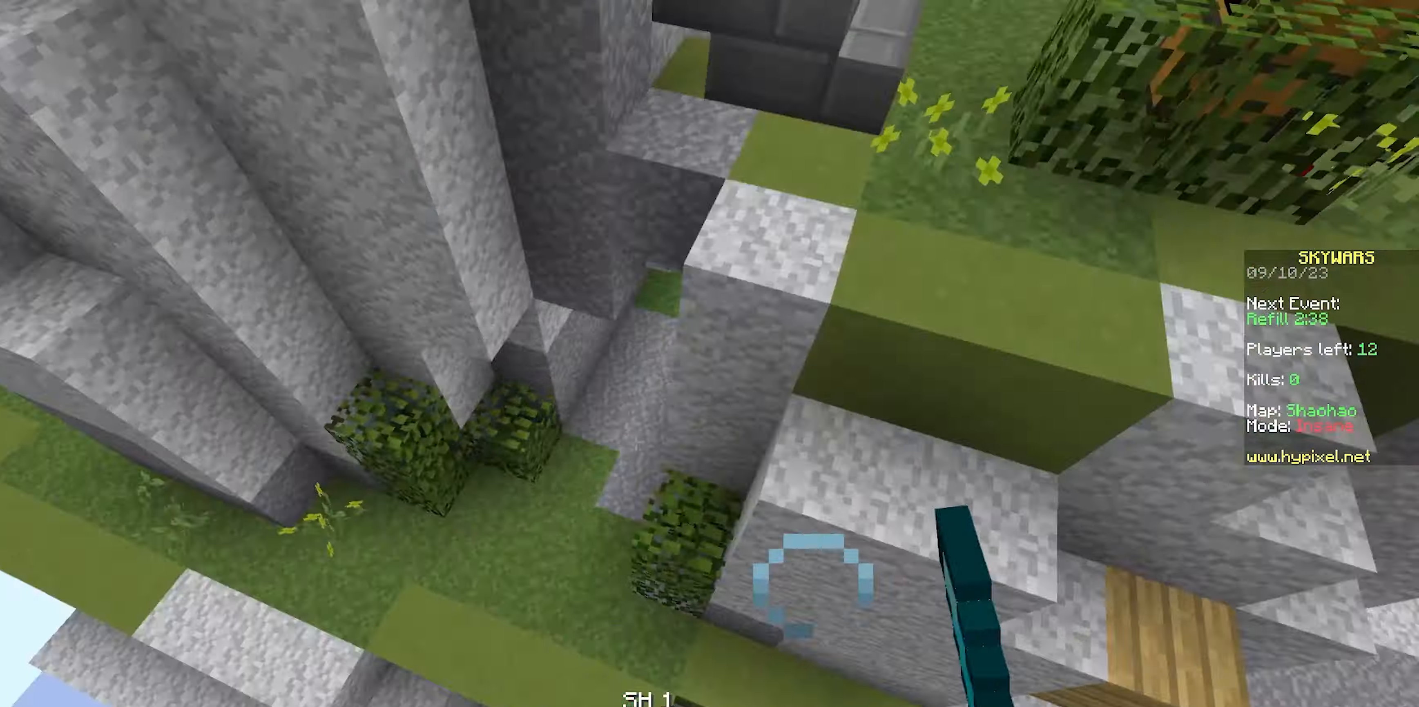
{"keys": ["d", "w"], "mouse": [], "events": [[33, "a", "up"], [267, "d", "down"]]}
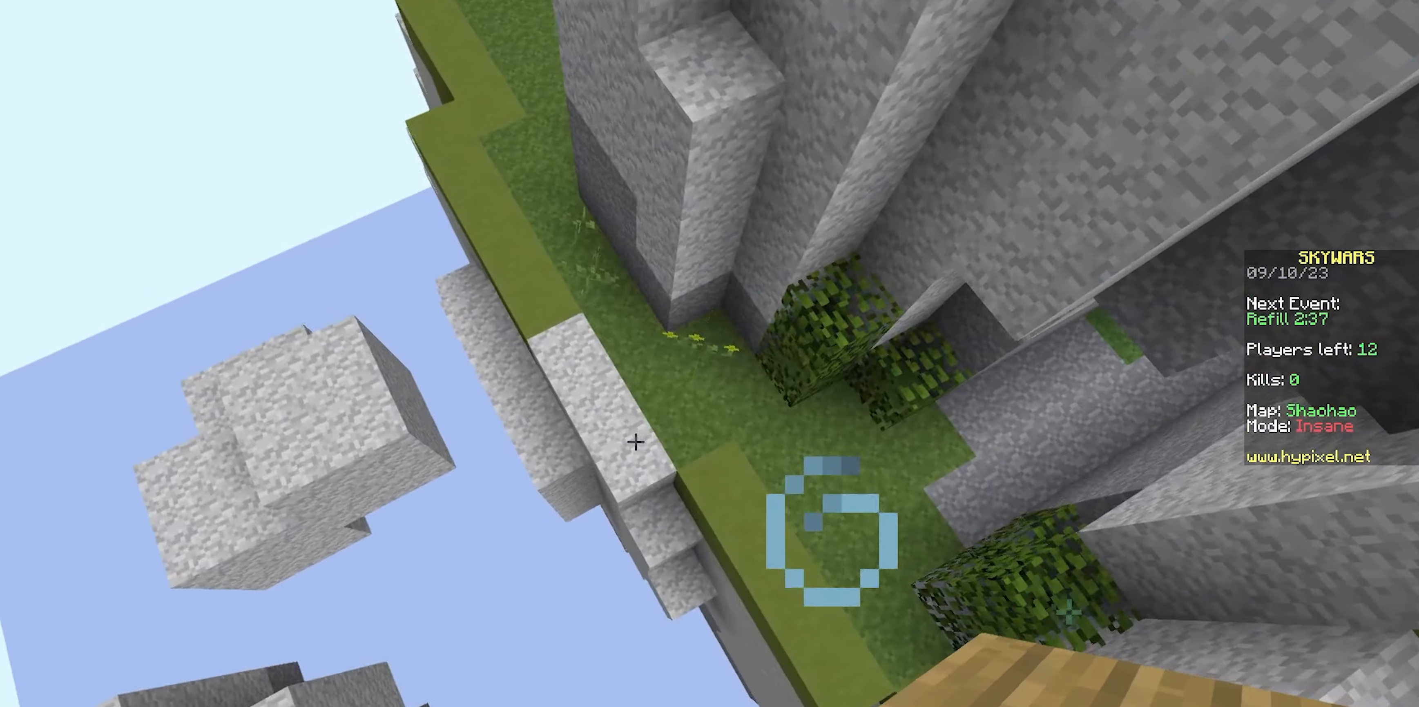
{"keys": ["w"], "mouse": [], "events": [[67, "d", "up"]]}
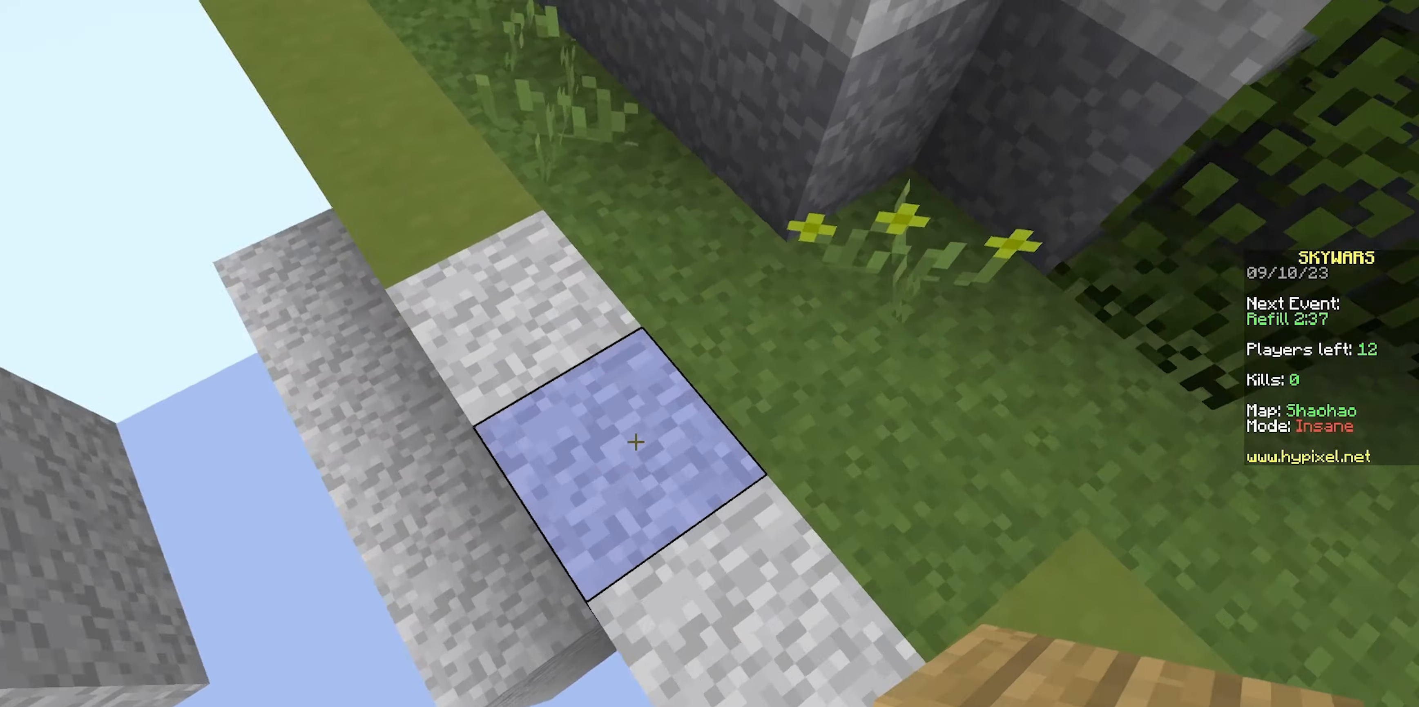
{"keys": ["w"], "mouse": [], "events": []}
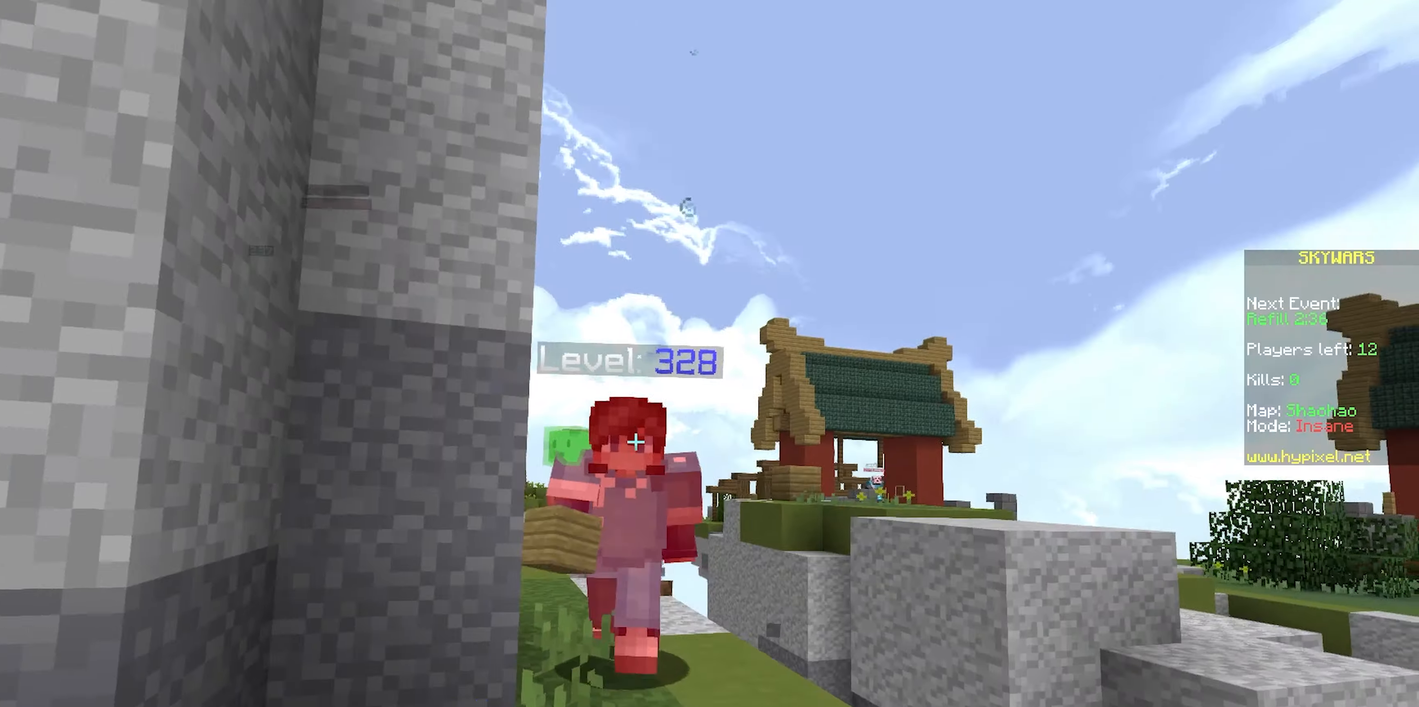
{"keys": ["a", "s"], "mouse": [], "events": [[117, "a", "down"], [250, "w", "up"], [317, "s", "down"], [333, "mouse_right", "down"], [383, "mouse_right", "up"], [417, "mouse_right", "down"], [483, "mouse_right", "up"]]}
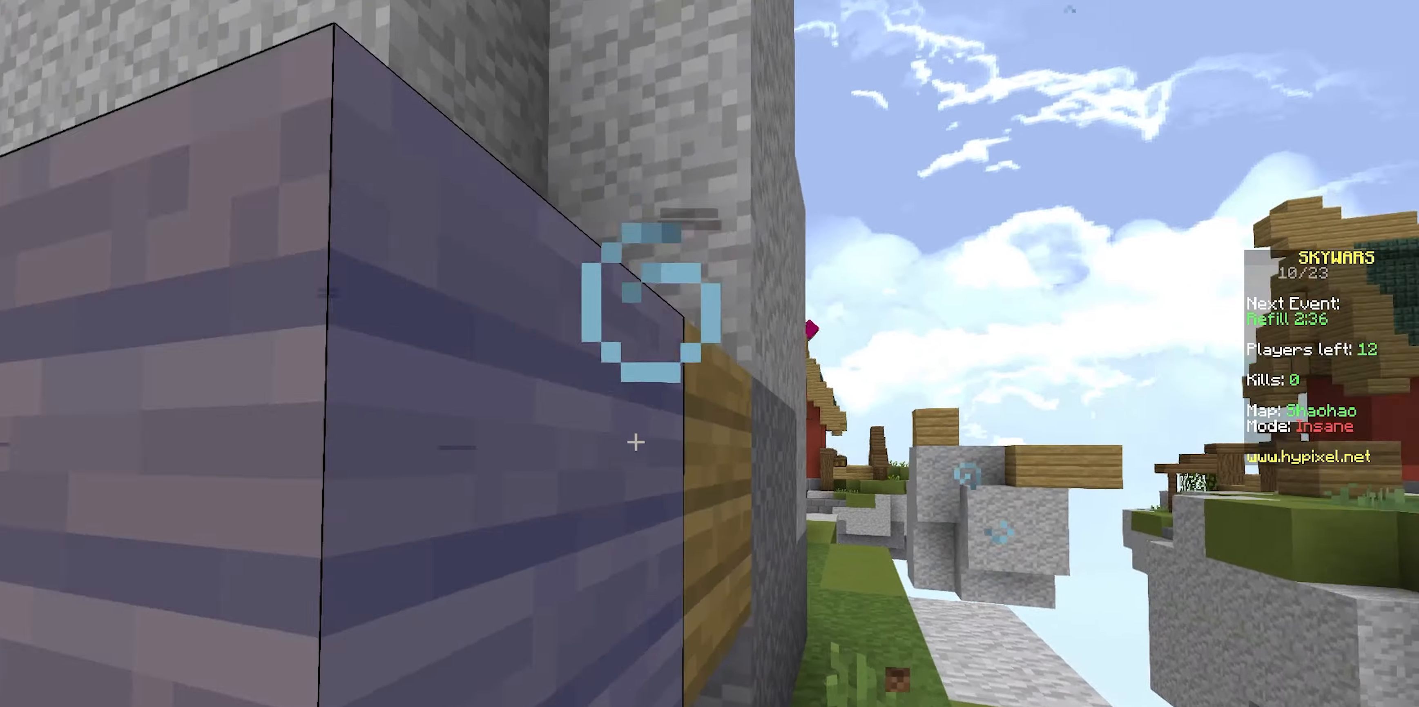
{"keys": ["a", "w"], "mouse": [], "events": [[17, "mouse_right", "down"], [167, "mouse_right", "up"], [233, "s", "up"], [300, "w", "down"]]}
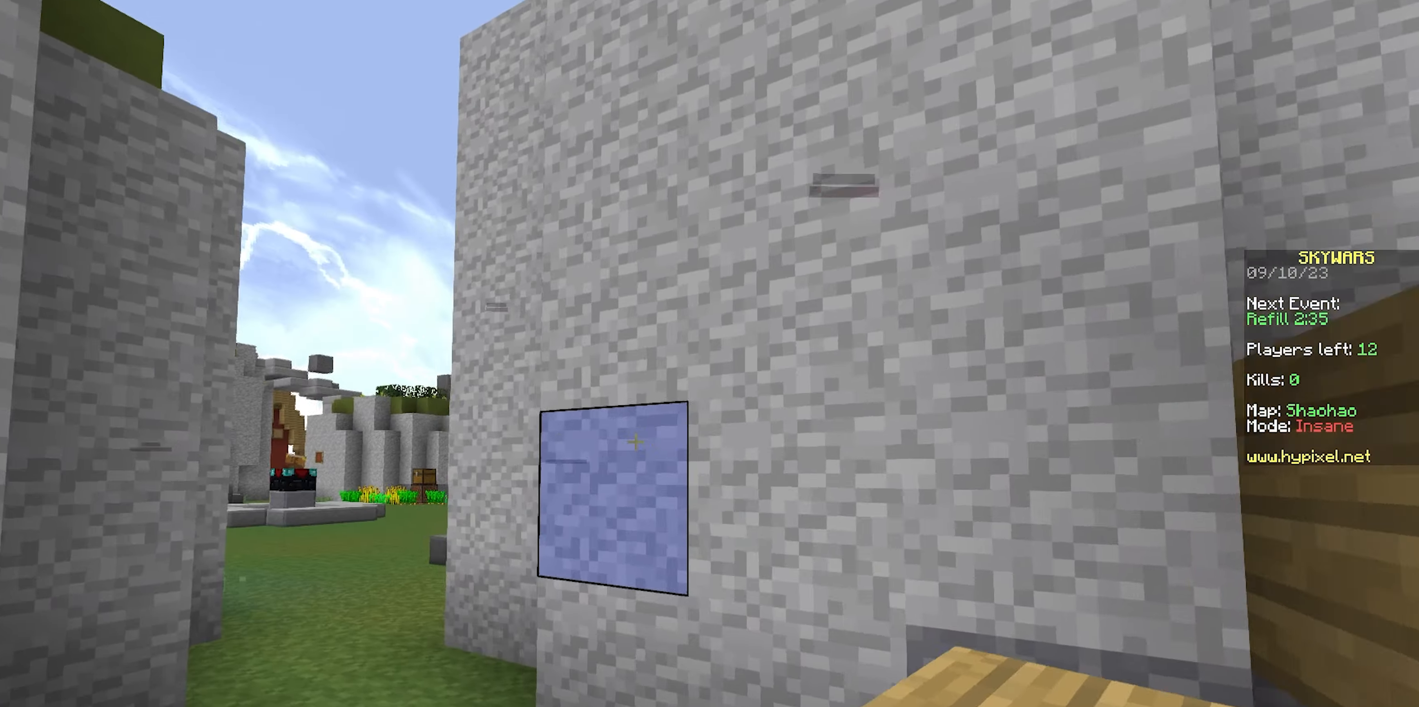
{"keys": ["w"], "mouse": [], "events": [[117, "a", "up"], [217, "a", "down"], [217, "mouse_right", "down"], [400, "a", "up"], [417, "mouse_right", "up"]]}
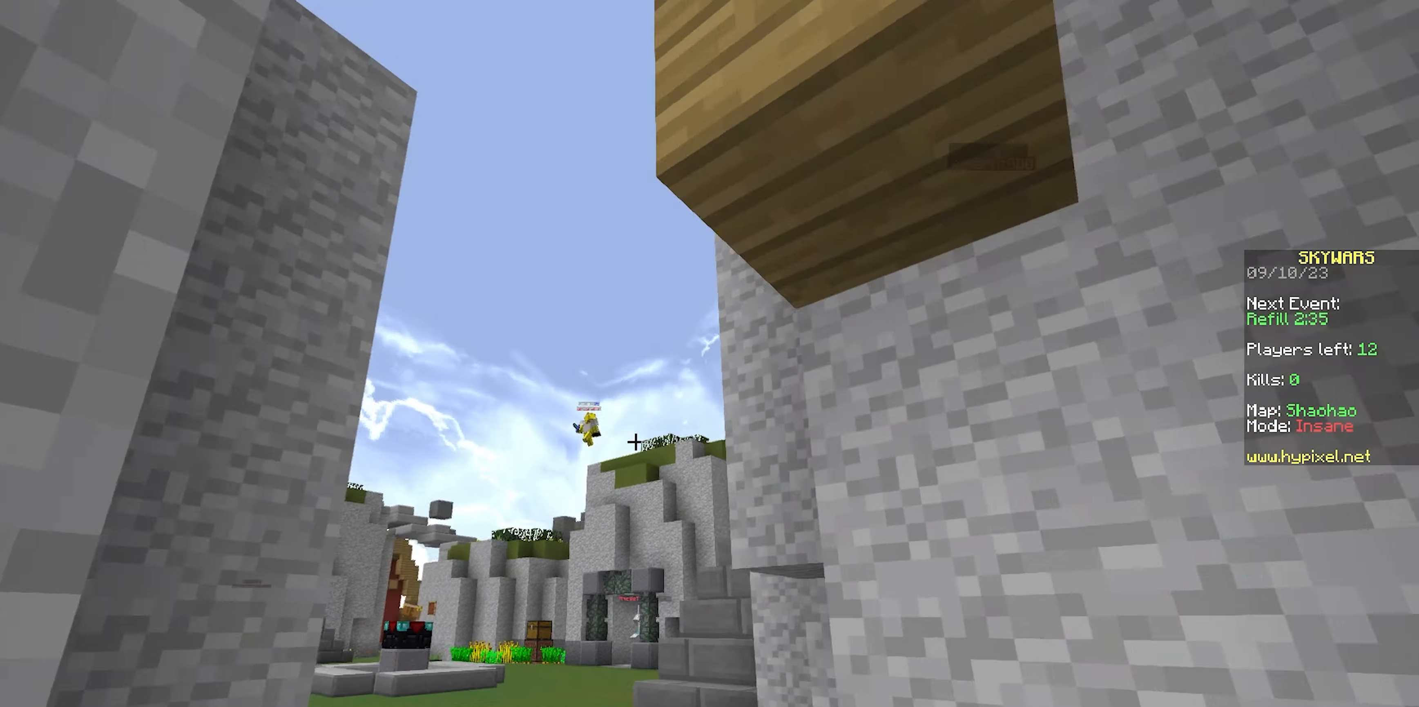
{"keys": ["w"], "mouse": [], "events": []}
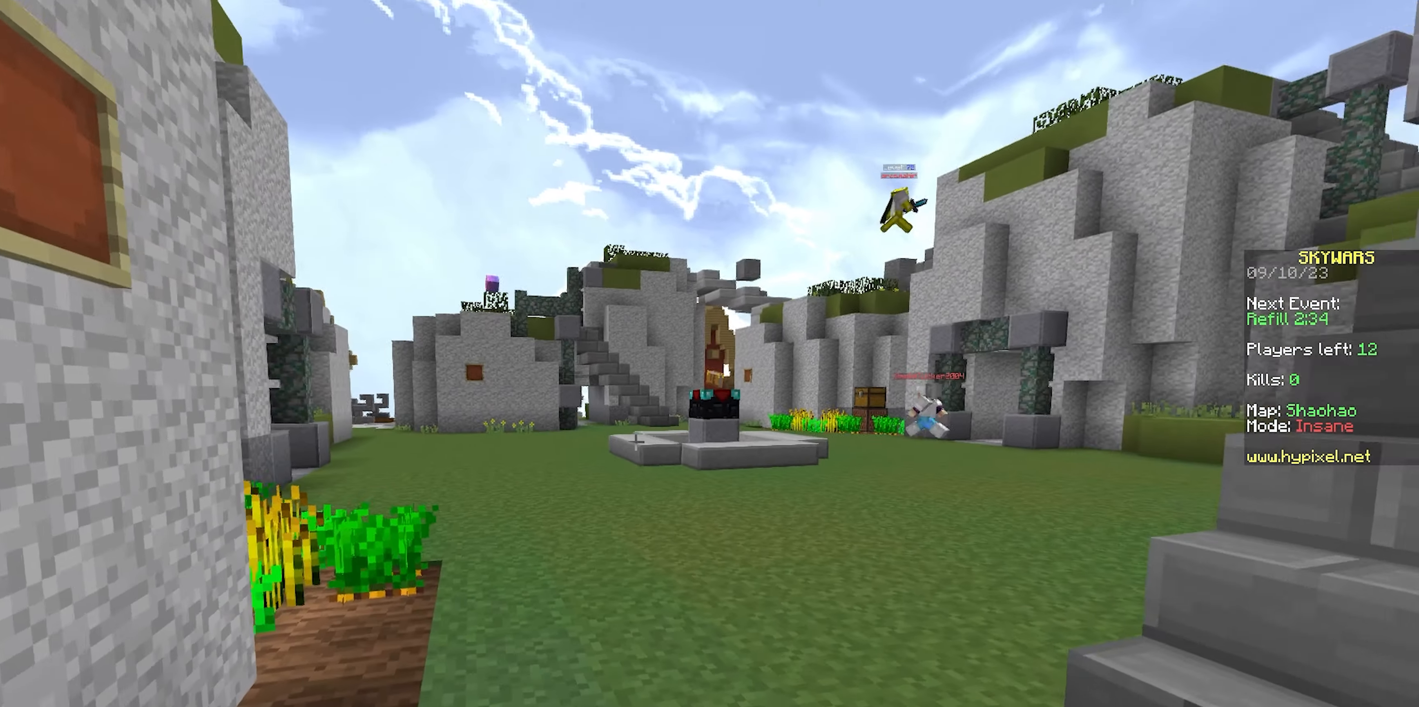
{"keys": ["w"], "mouse": [], "events": []}
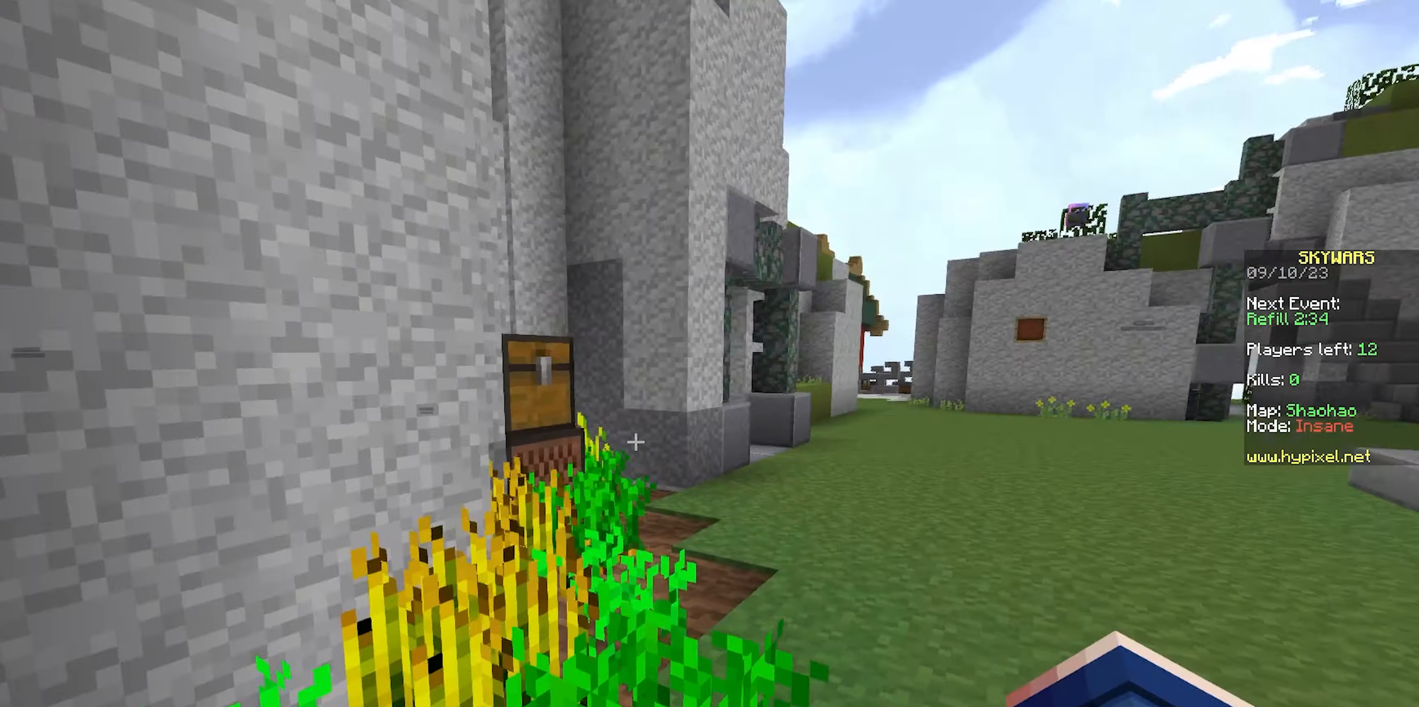
{"keys": ["w"], "mouse": ["right"], "events": [[133, "d", "down"], [217, "mouse_right", "down"], [367, "space", "down"], [383, "mouse_right", "up"], [417, "d", "up"], [433, "mouse_right", "down"], [450, "space", "up"]]}
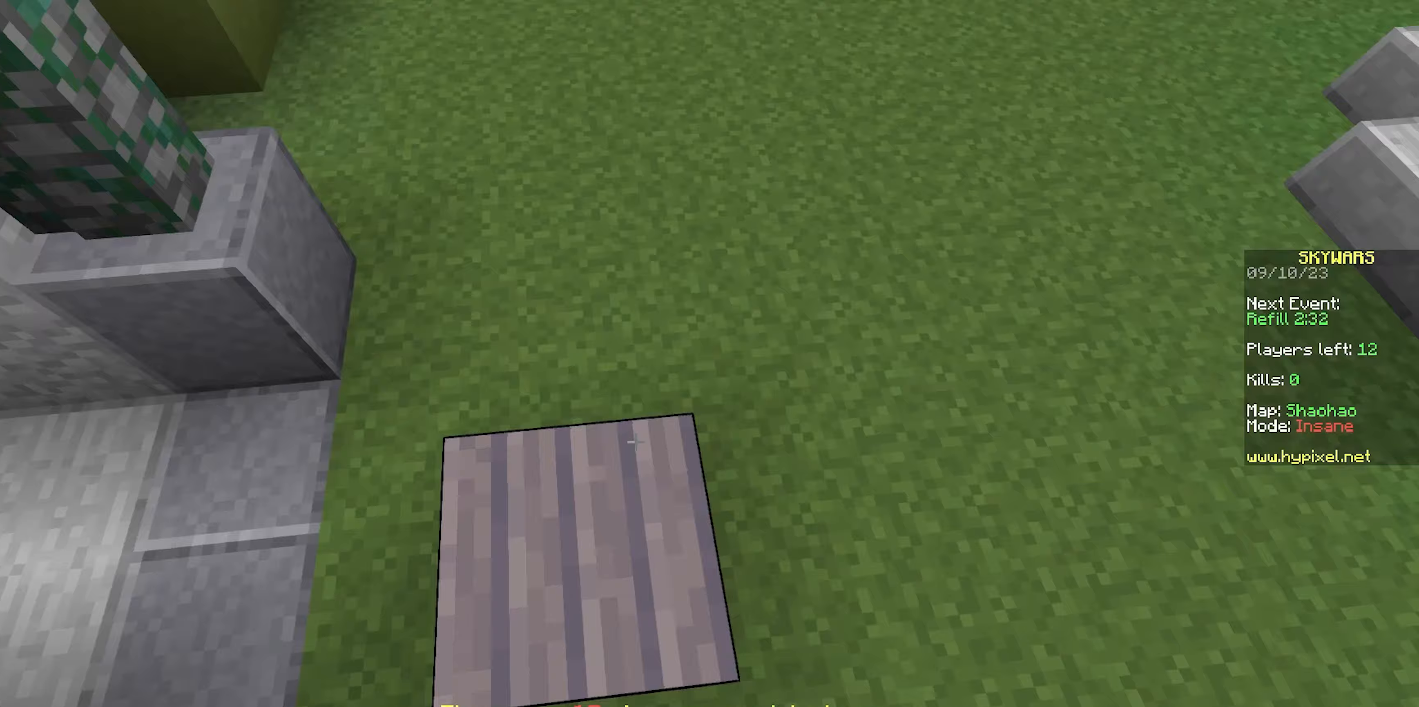
{"keys": ["w"], "mouse": [], "events": [[83, "mouse_right", "up"], [83, "space", "down"], [267, "mouse_right", "down"], [283, "mouse_left", "down"], [400, "space", "up"], [433, "mouse_right", "up"], [450, "mouse_left", "up"]]}
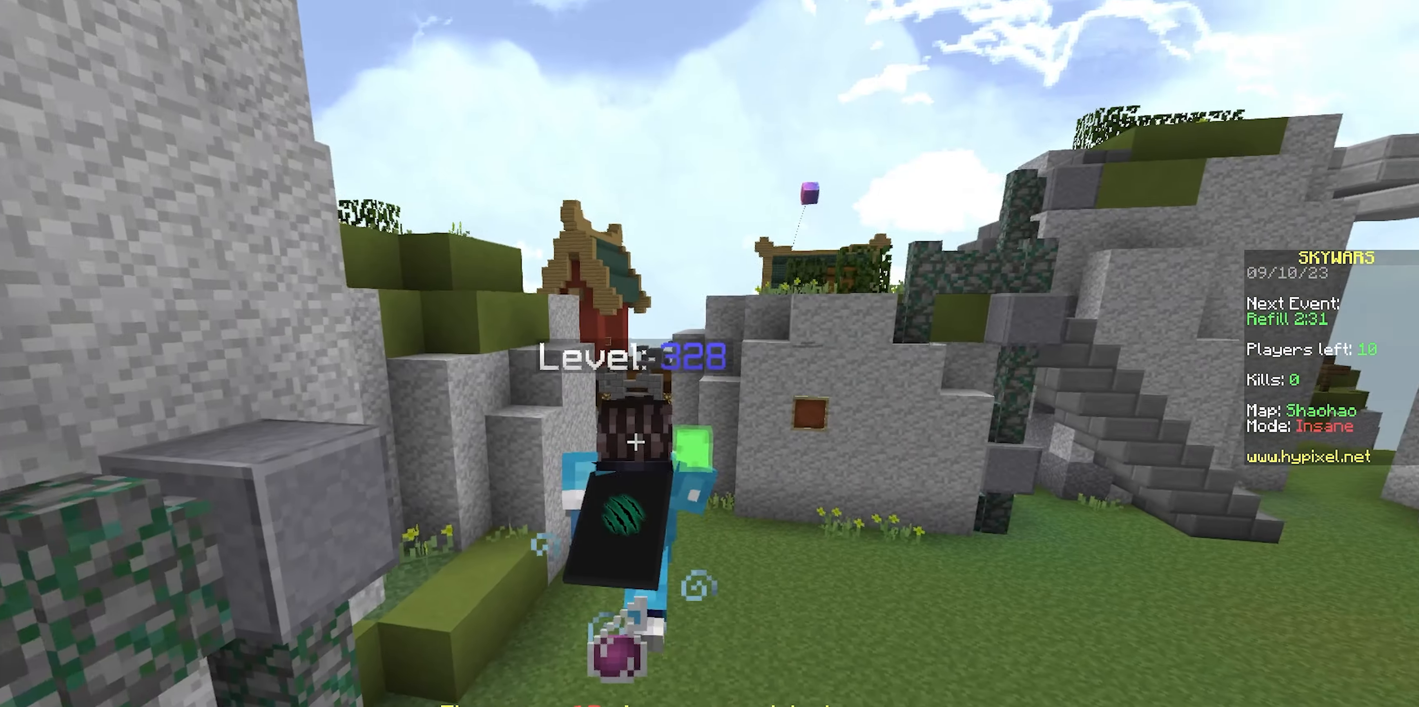
{"keys": ["w"], "mouse": ["left"], "events": [[467, "mouse_left", "down"]]}
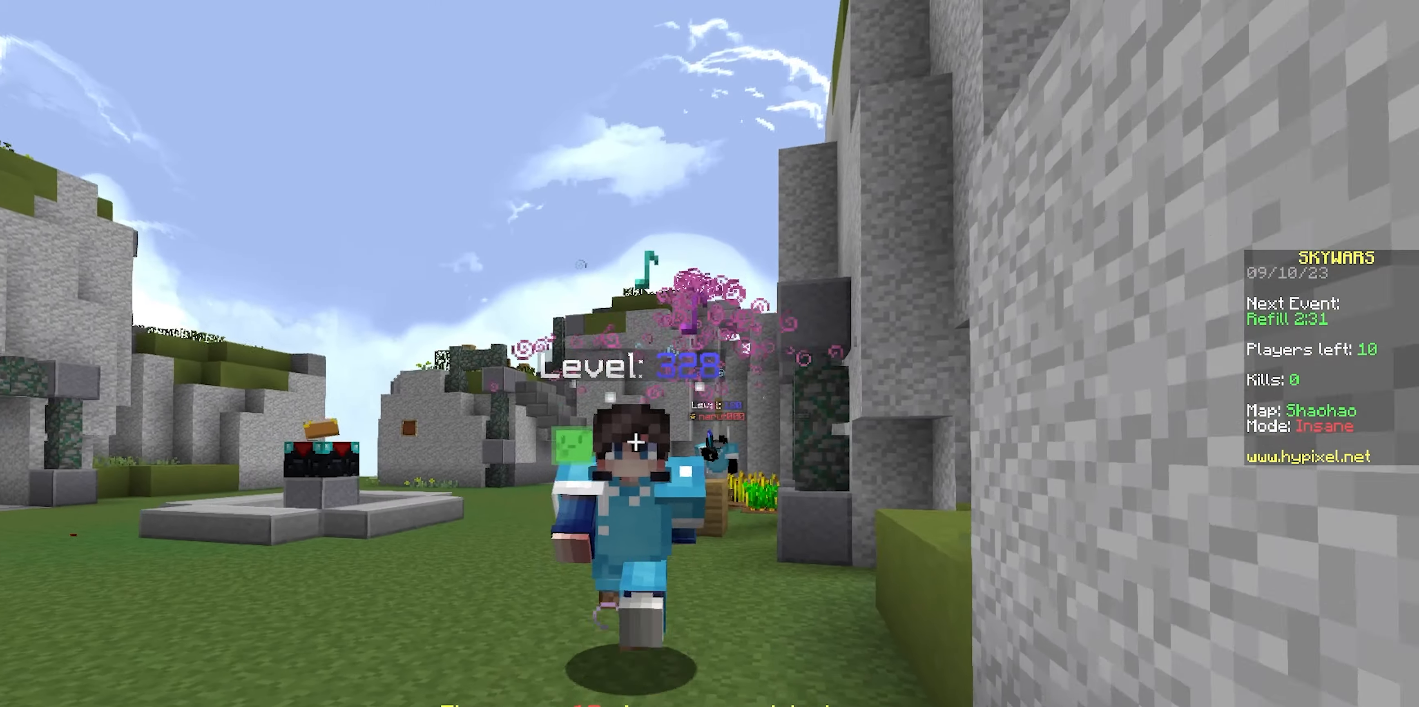
{"keys": ["w"], "mouse": [], "events": [[150, "mouse_left", "up"]]}
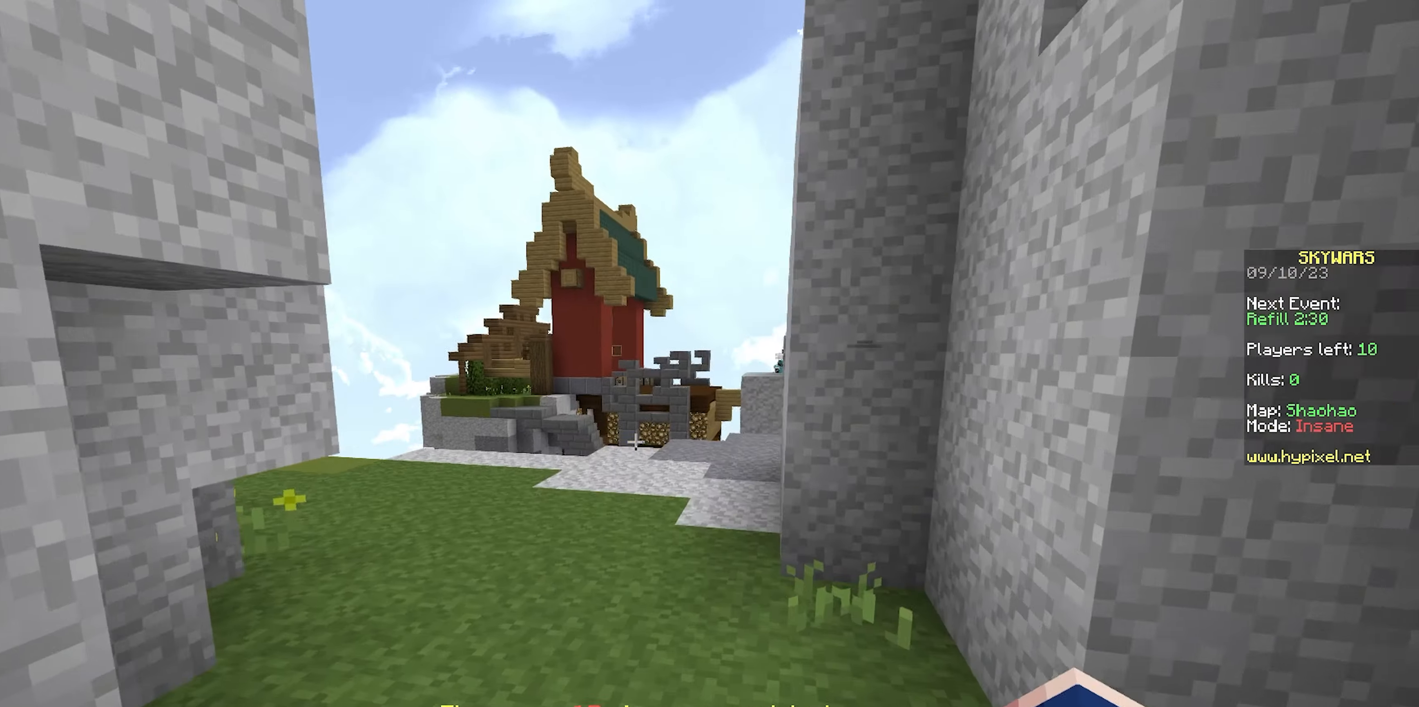
{"keys": ["a", "s"], "mouse": ["right"], "events": [[33, "a", "down"], [200, "w", "up"], [250, "mouse_right", "down"], [300, "s", "down"], [317, "mouse_right", "up"], [333, "mouse_right", "down"]]}
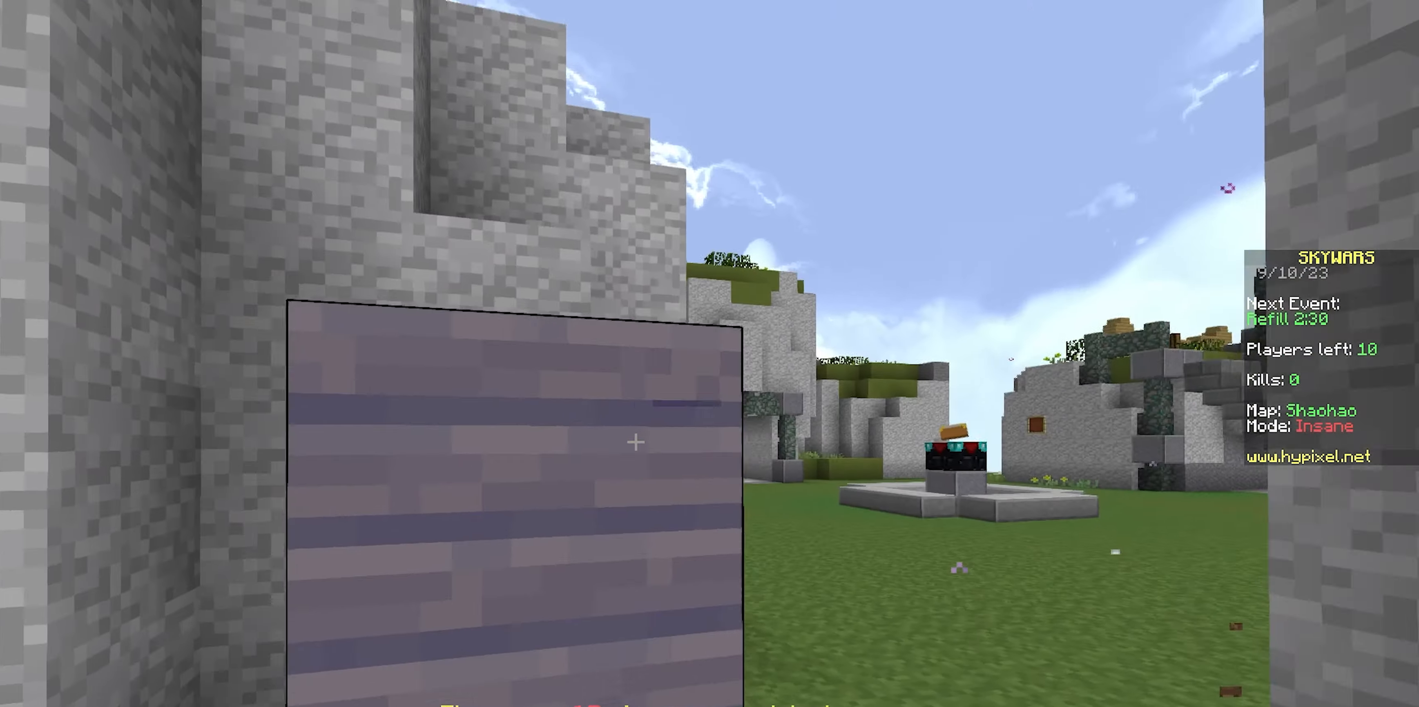
{"keys": ["a", "s"], "mouse": [], "events": [[83, "mouse_right", "up"], [117, "mouse_right", "down"], [283, "mouse_right", "up"], [317, "mouse_right", "down"], [500, "mouse_right", "up"]]}
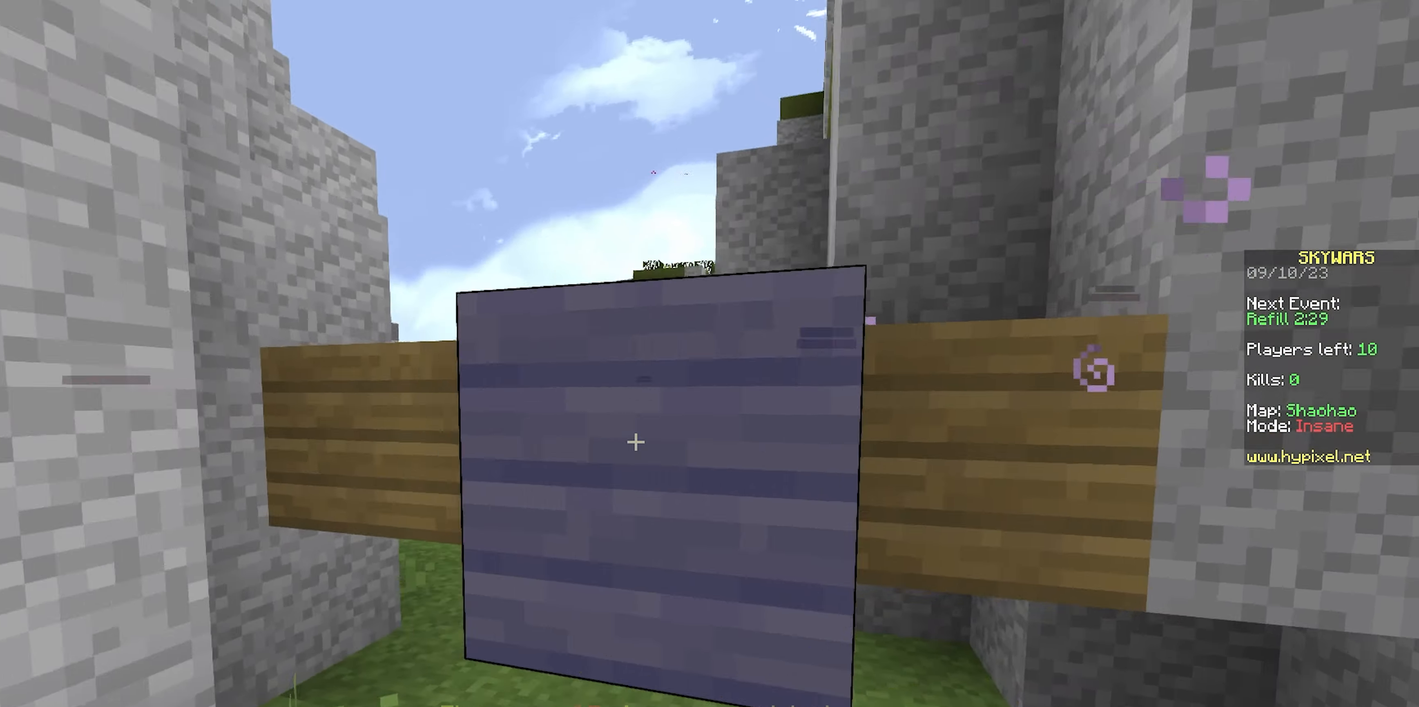
{"keys": ["a", "w"], "mouse": [], "events": [[117, "s", "up"], [200, "w", "down"]]}